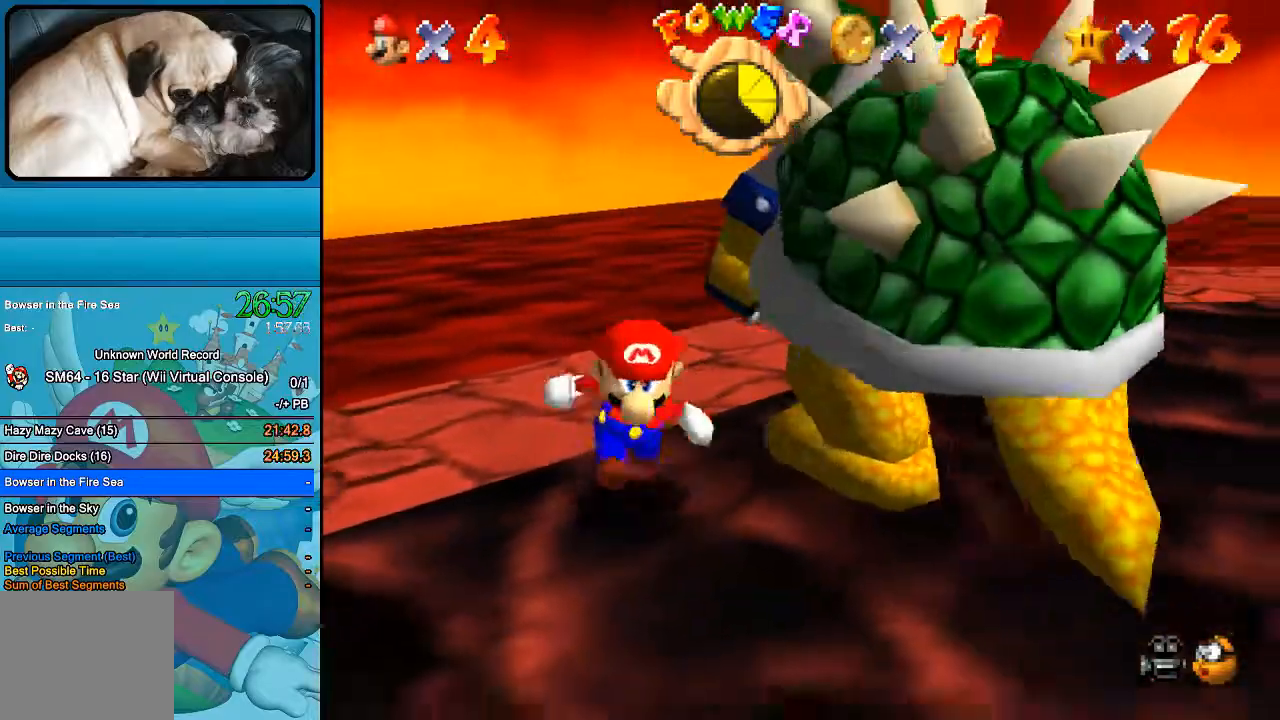
Gameplay with a controller (Xbox layout); each line is a JSON object with the inputs held at the frame after it. "events" lists button and stick changes between this image and that frame as [ms after this image, input, new state], when the widget could be followed in between. Not read: L1 L3 R1 R3.
{"buttons": [], "left_stick": "up", "right_stick": "center", "events": [[100, "left_stick", "down-right"], [400, "left_stick", "up-right"], [467, "left_stick", "up"]]}
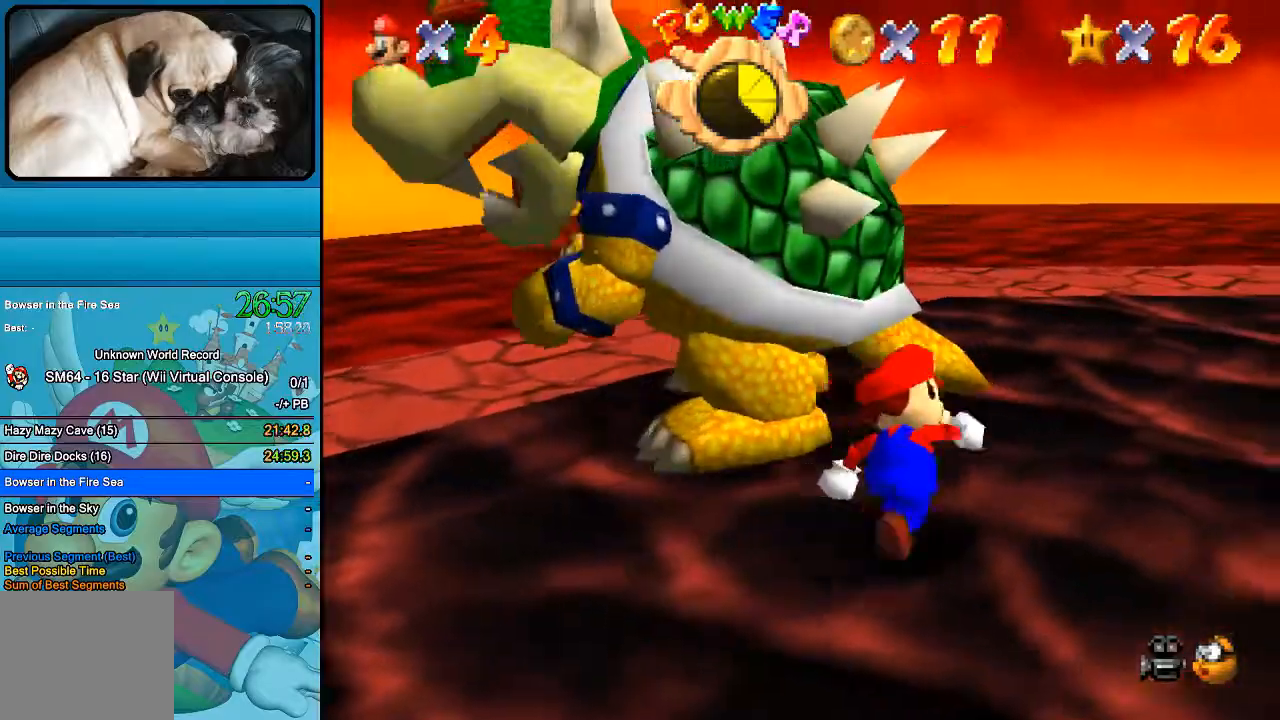
{"buttons": [], "left_stick": "left", "right_stick": "center", "events": [[133, "A", "down"], [167, "left_stick", "up-left"], [267, "A", "up"], [467, "left_stick", "left"]]}
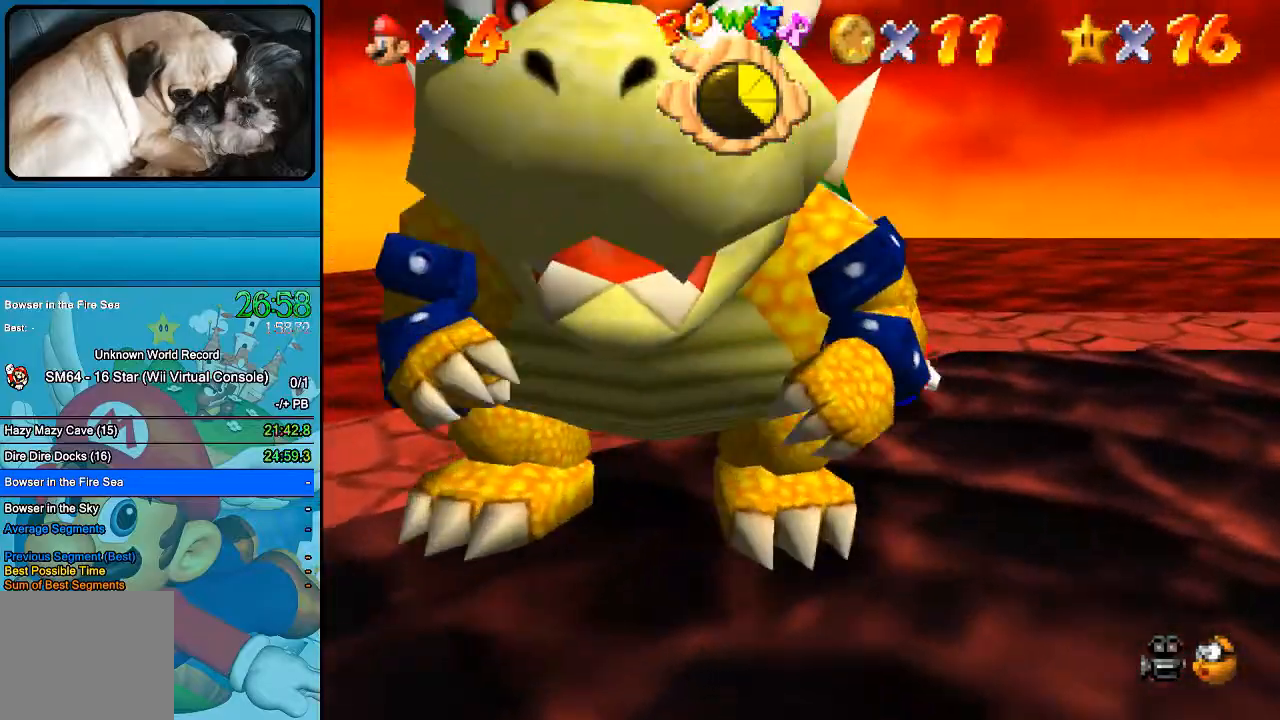
{"buttons": [], "left_stick": "left", "right_stick": "center", "events": [[67, "B", "down"], [200, "B", "up"]]}
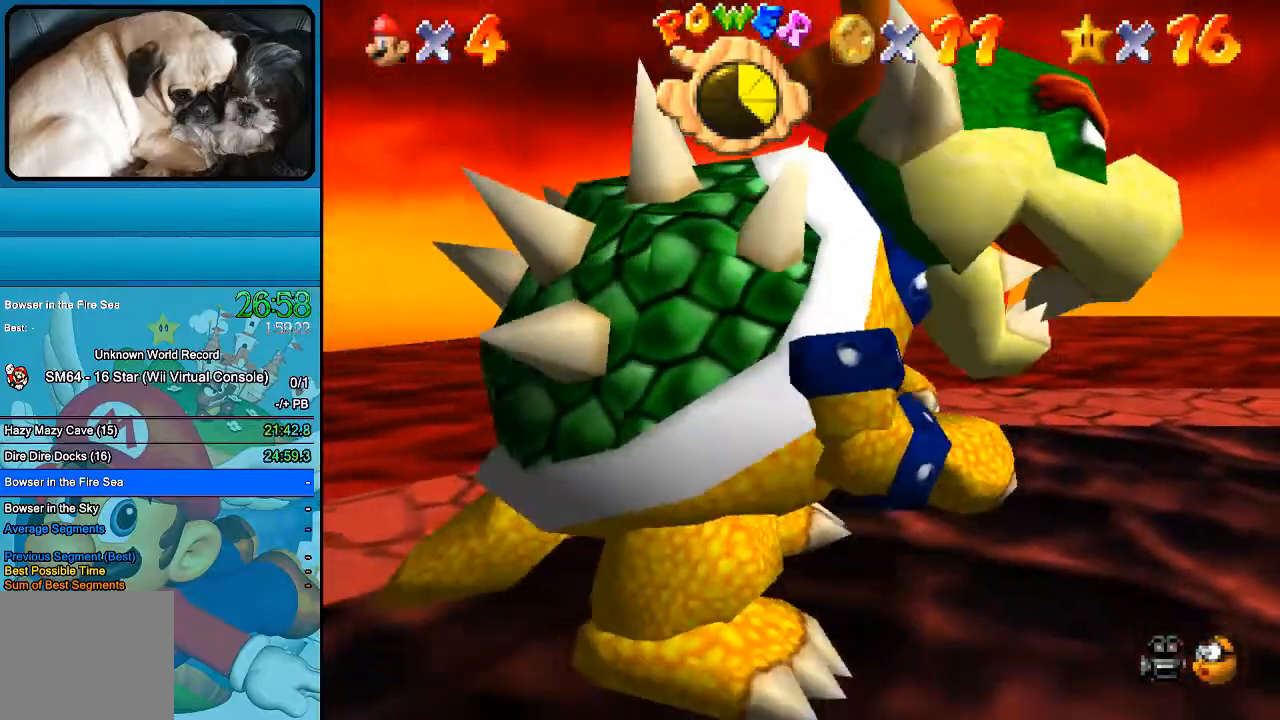
{"buttons": [], "left_stick": "left", "right_stick": "center", "events": []}
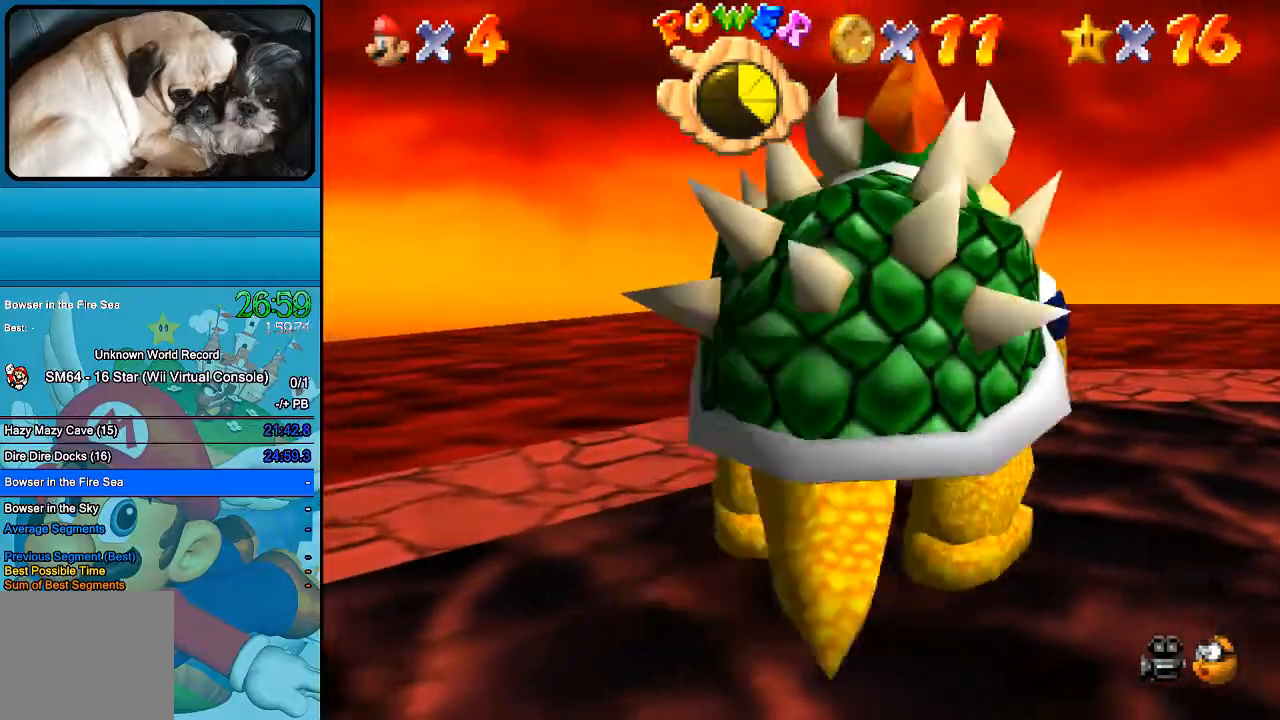
{"buttons": [], "left_stick": "down", "right_stick": "center", "events": [[300, "left_stick", "down-left"], [433, "left_stick", "down"]]}
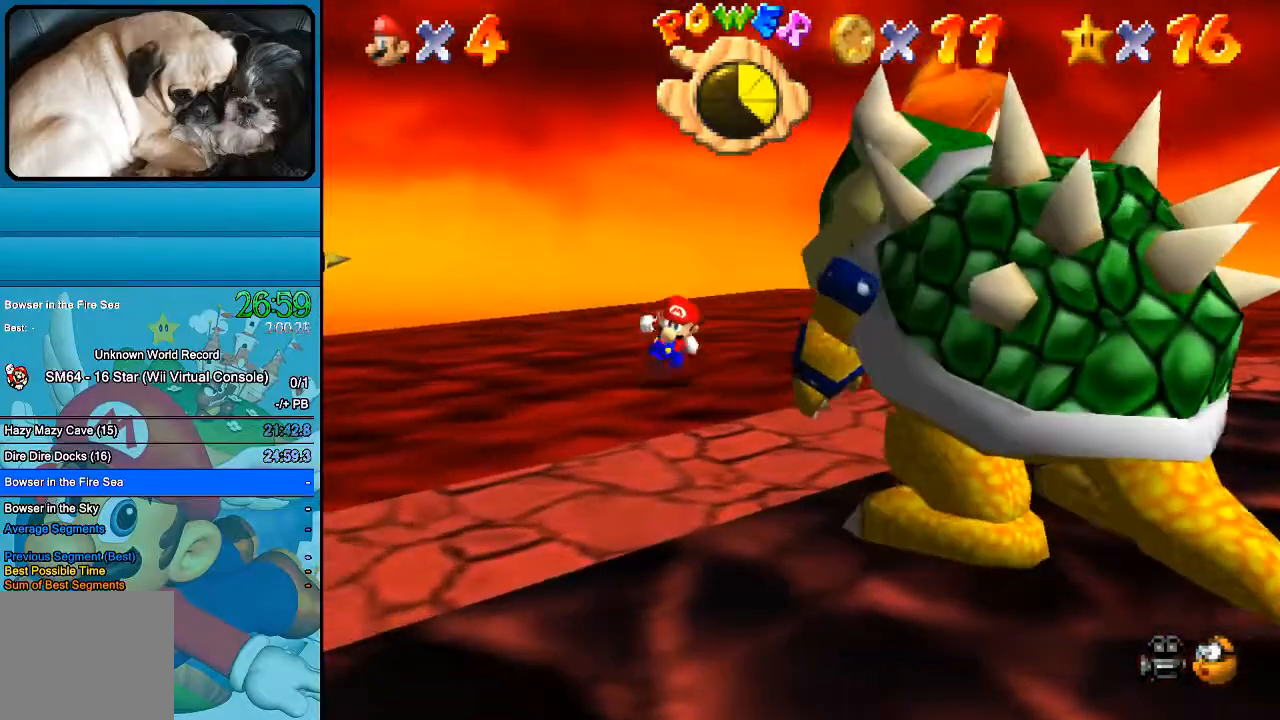
{"buttons": [], "left_stick": "down", "right_stick": "center", "events": []}
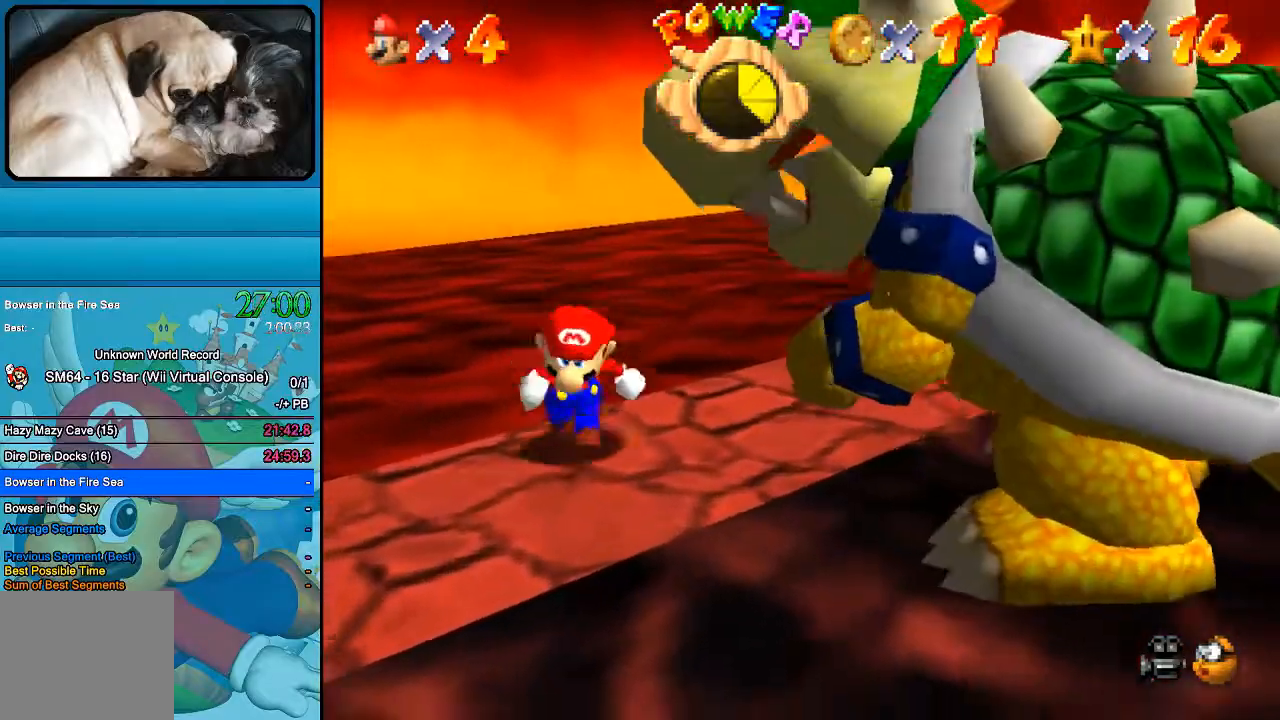
{"buttons": [], "left_stick": "down-right", "right_stick": "center", "events": [[267, "left_stick", "down-right"]]}
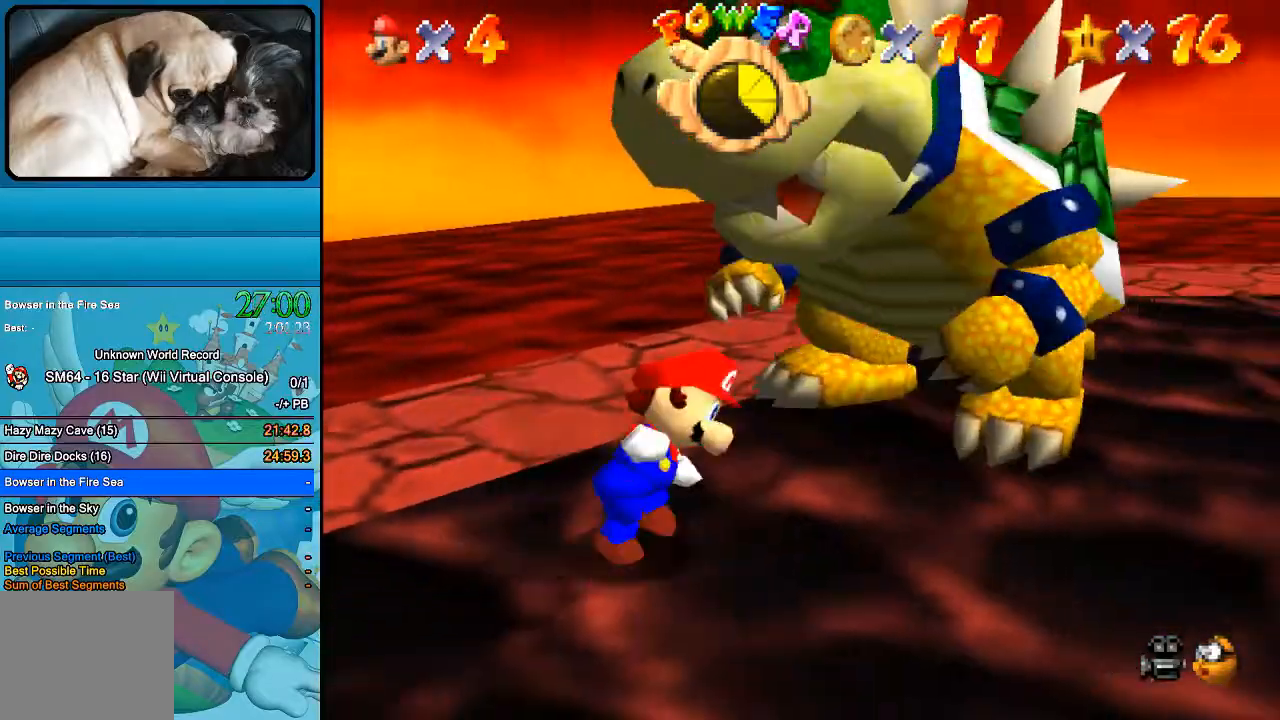
{"buttons": [], "left_stick": "up", "right_stick": "center", "events": [[67, "left_stick", "right"], [300, "left_stick", "up-right"], [500, "left_stick", "up"]]}
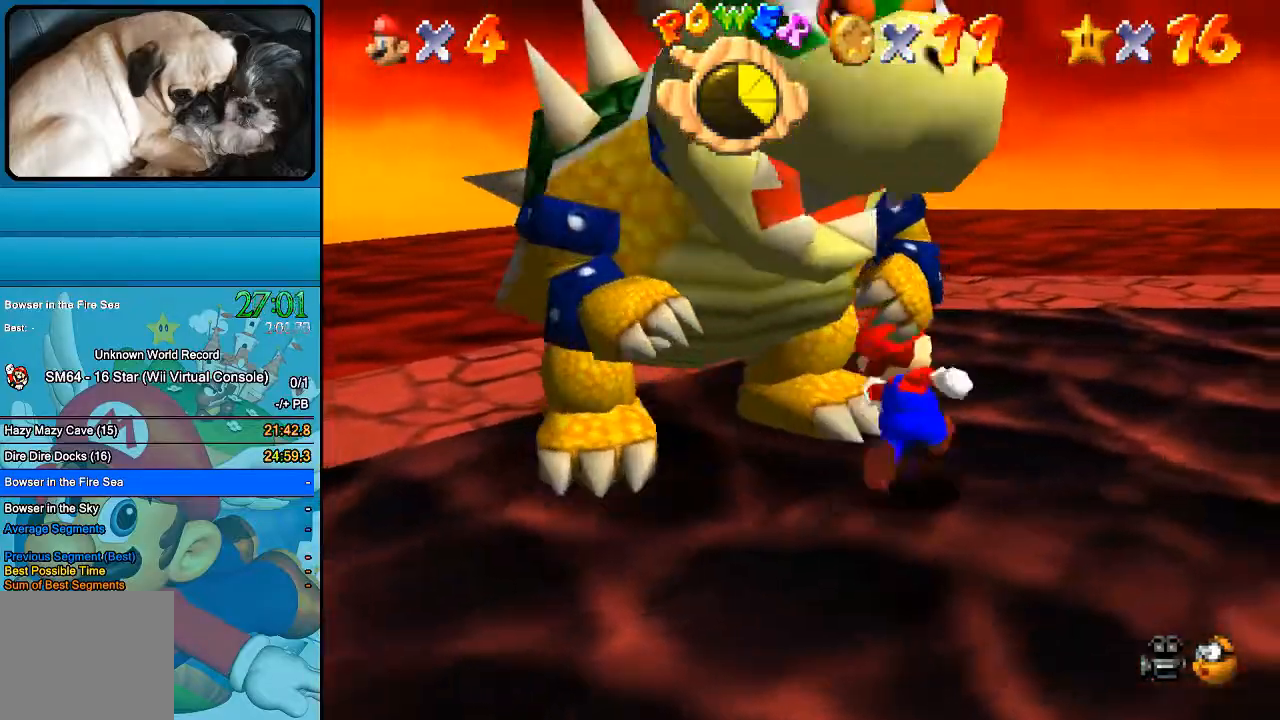
{"buttons": [], "left_stick": "left", "right_stick": "center", "events": [[233, "left_stick", "up-left"], [433, "left_stick", "left"]]}
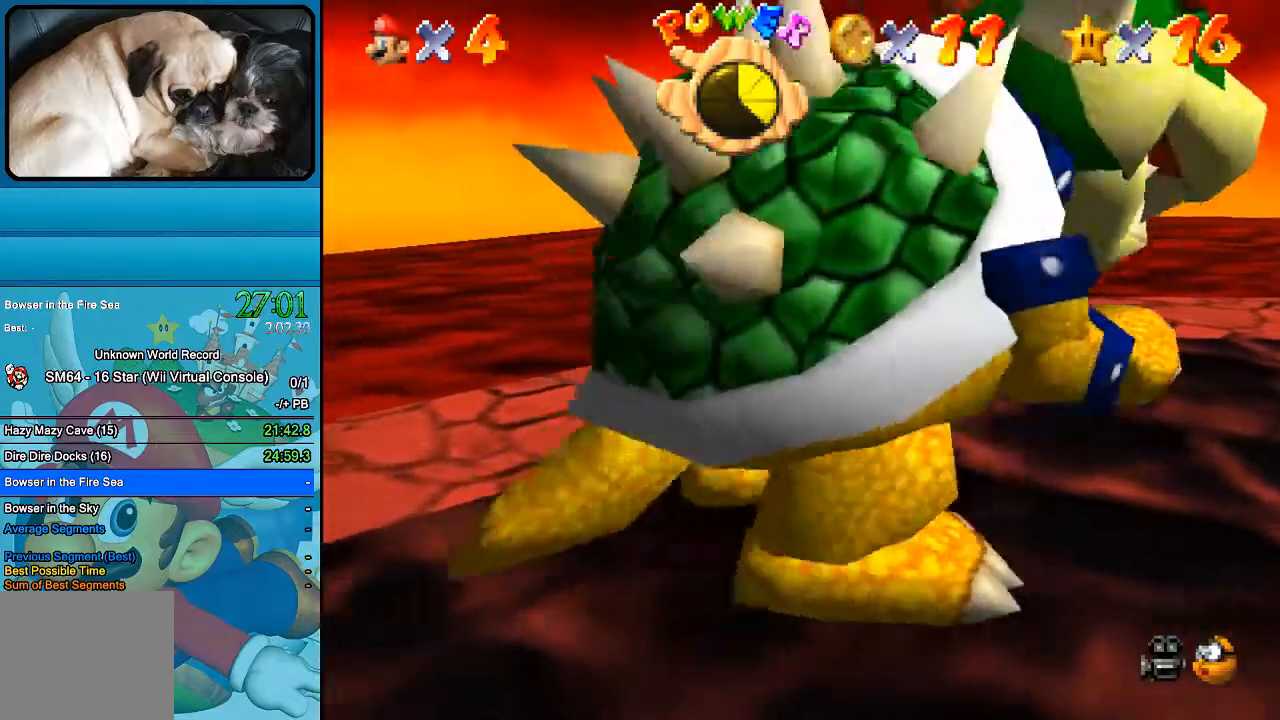
{"buttons": [], "left_stick": "down-right", "right_stick": "center", "events": [[67, "left_stick", "down-left"], [167, "left_stick", "down"], [400, "left_stick", "down-right"]]}
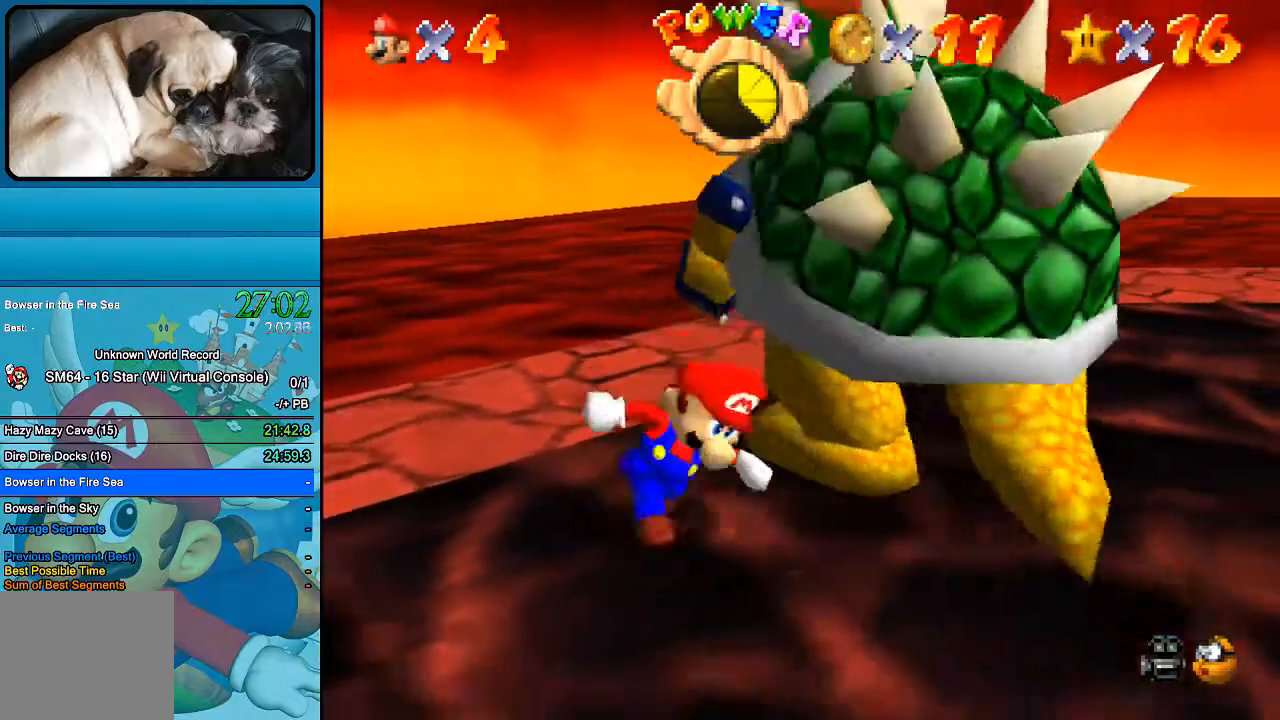
{"buttons": [], "left_stick": "up-left", "right_stick": "center", "events": [[267, "left_stick", "up-right"], [367, "left_stick", "up"], [500, "left_stick", "up-left"]]}
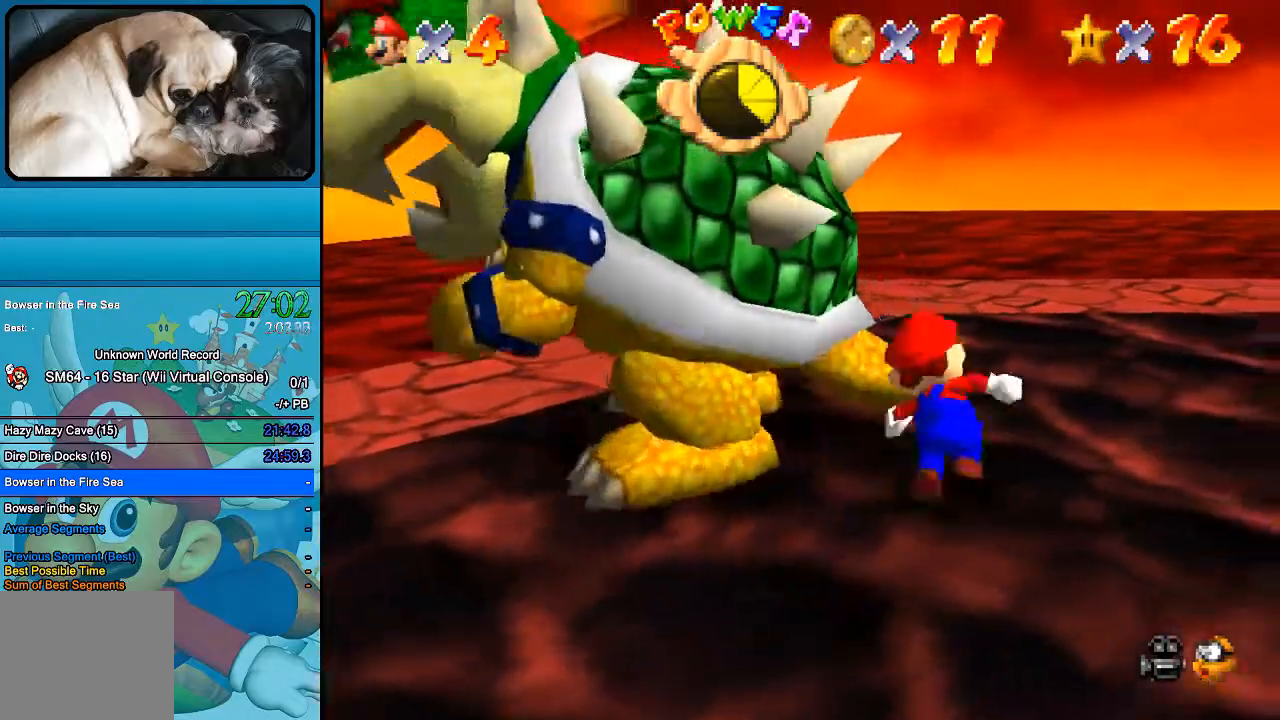
{"buttons": [], "left_stick": "center", "right_stick": "center", "events": [[100, "A", "down"], [267, "A", "up"], [433, "left_stick", "center"]]}
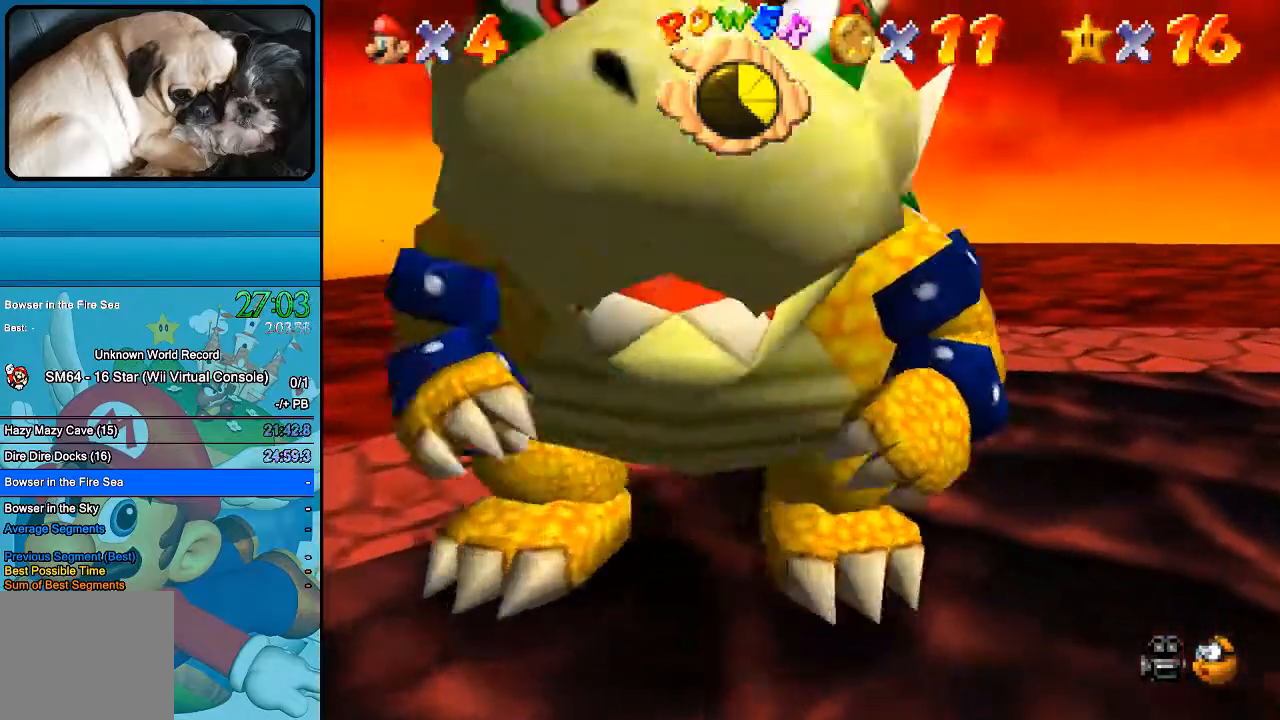
{"buttons": [], "left_stick": "left", "right_stick": "center", "events": [[100, "left_stick", "down-left"], [200, "B", "down"], [200, "left_stick", "left"], [300, "B", "up"]]}
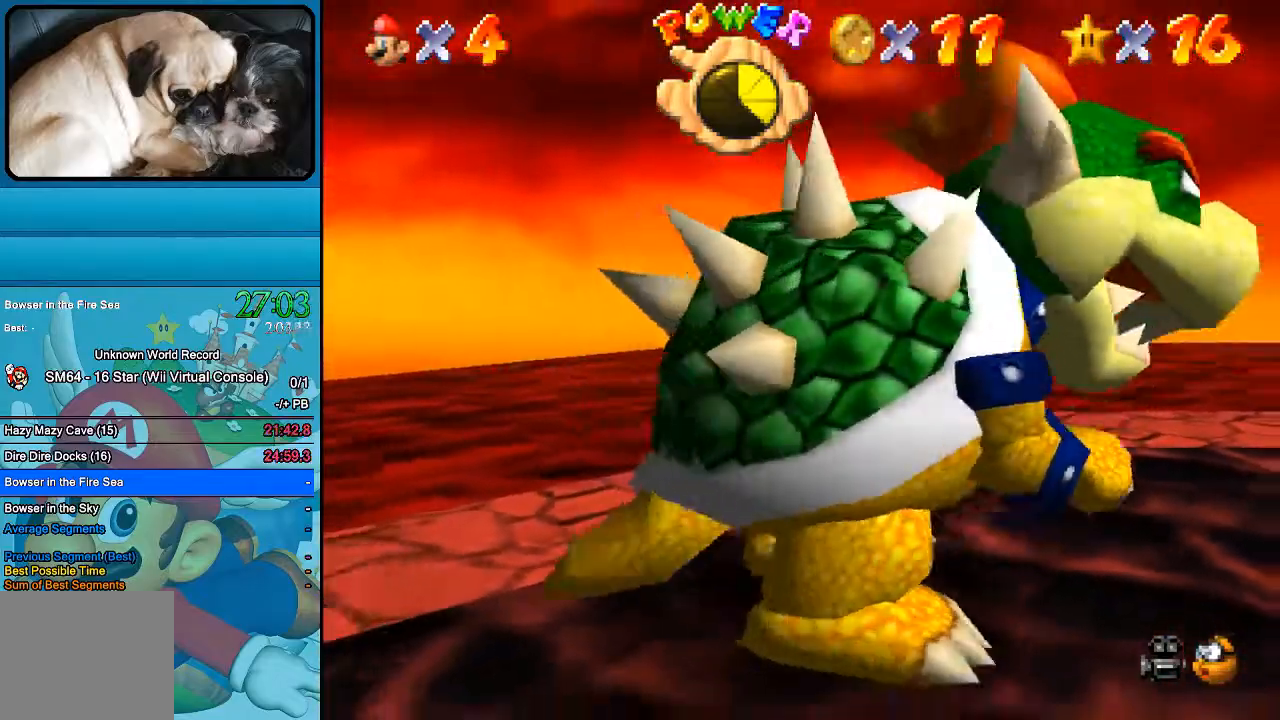
{"buttons": [], "left_stick": "down-left", "right_stick": "center", "events": [[500, "left_stick", "down-left"]]}
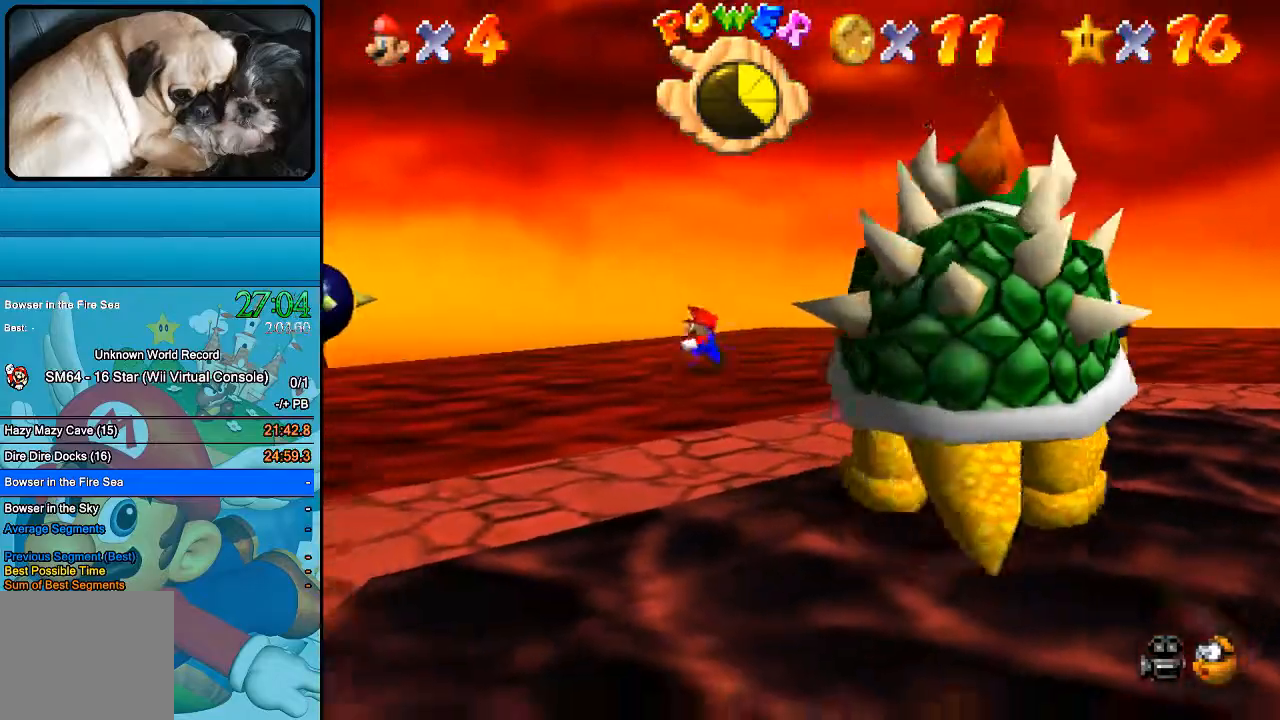
{"buttons": [], "left_stick": "down", "right_stick": "center", "events": [[133, "left_stick", "down"]]}
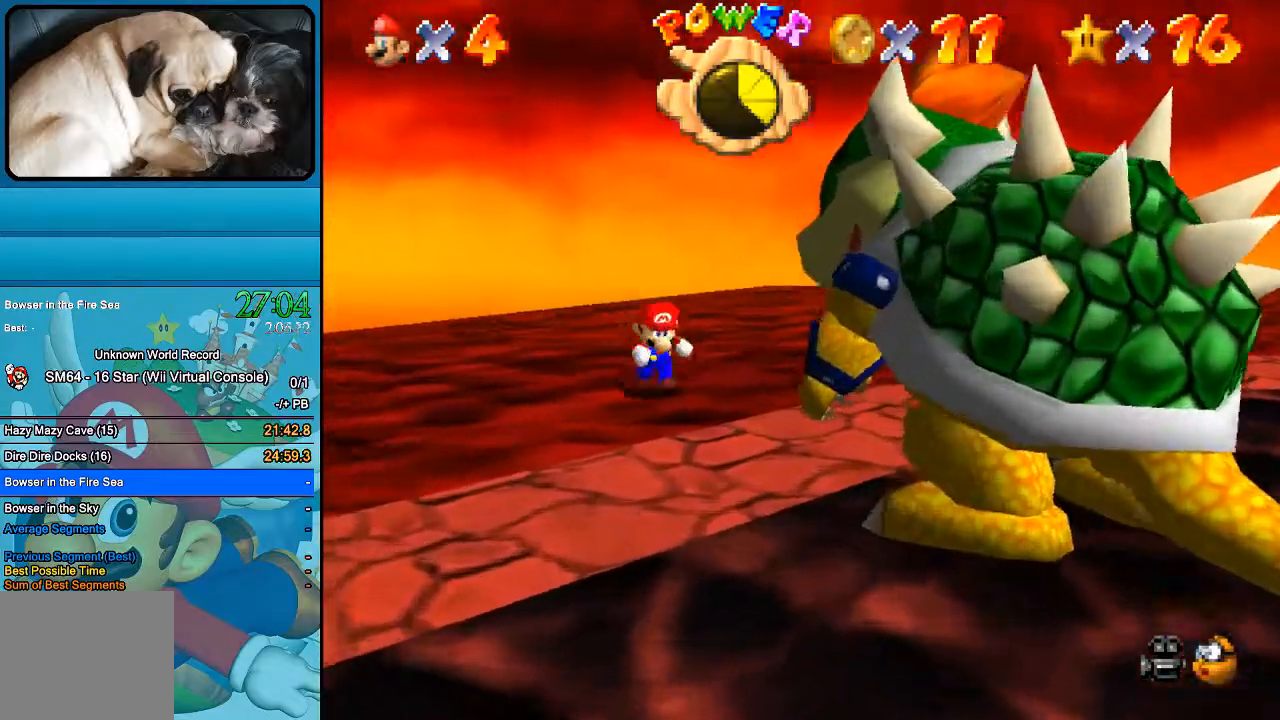
{"buttons": [], "left_stick": "down-right", "right_stick": "center", "events": [[400, "left_stick", "down-right"]]}
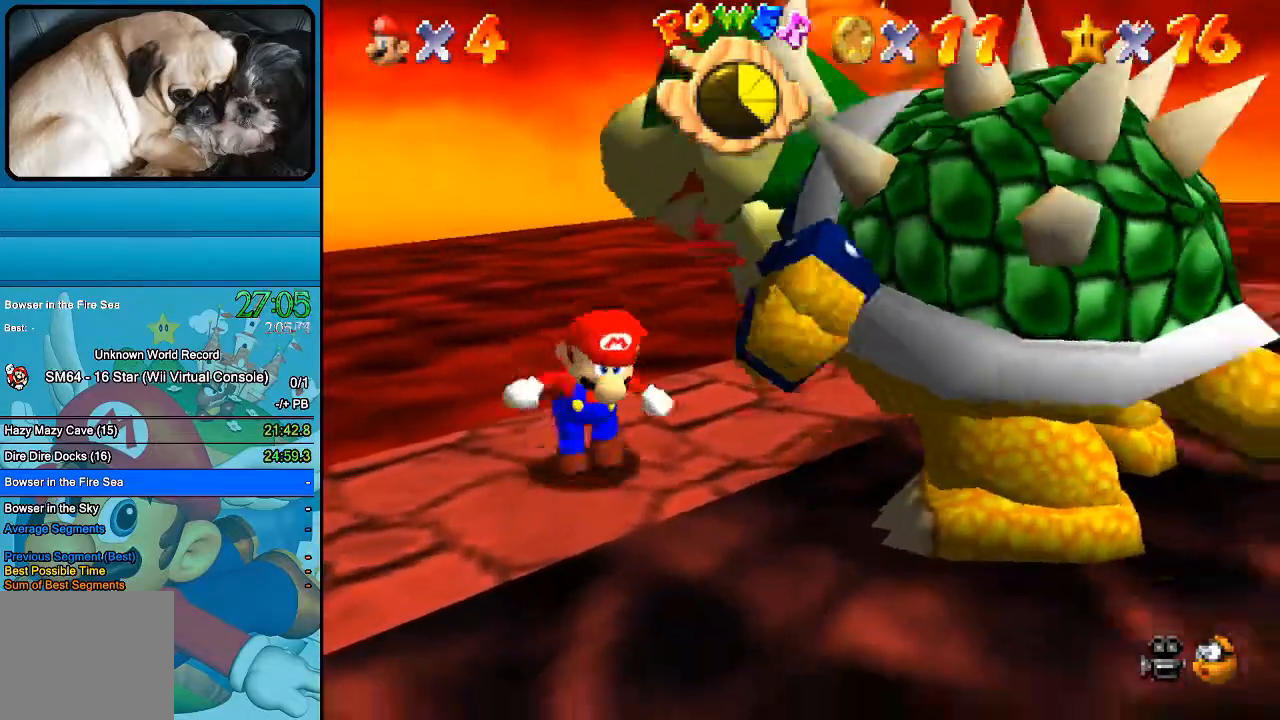
{"buttons": [], "left_stick": "down-right", "right_stick": "center", "events": []}
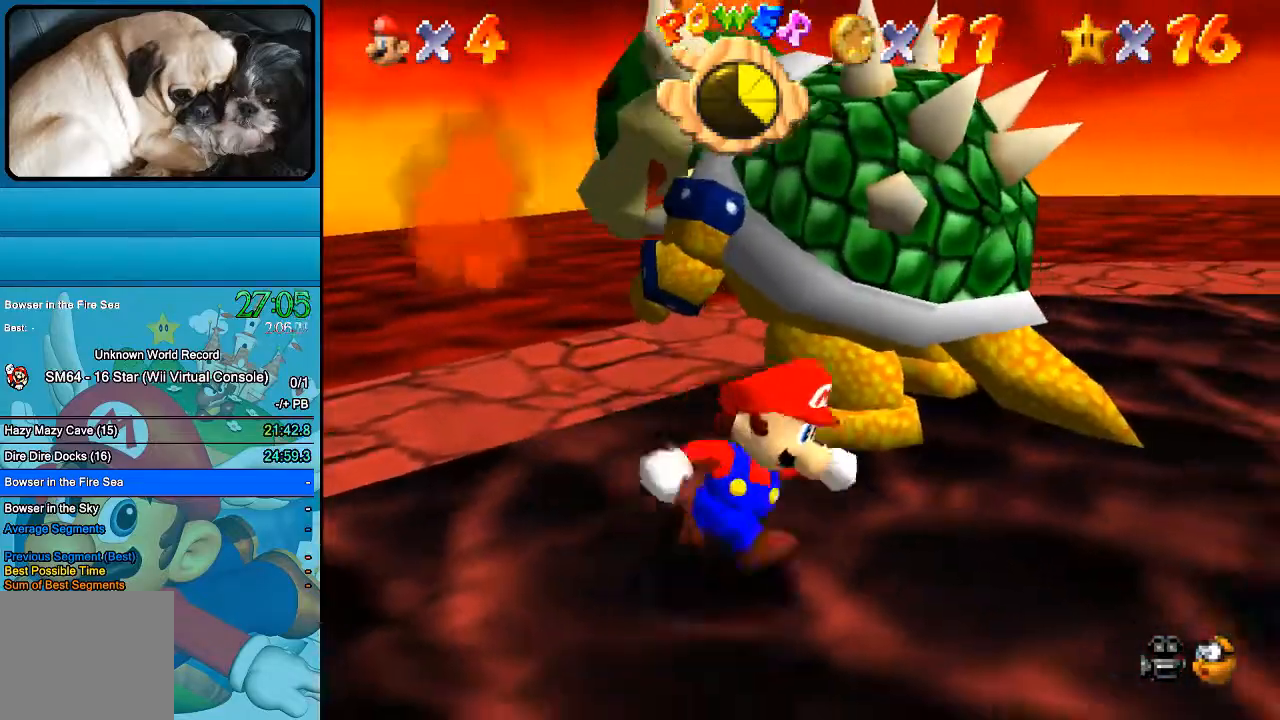
{"buttons": ["A"], "left_stick": "up", "right_stick": "center", "events": [[167, "left_stick", "up-right"], [267, "left_stick", "up"], [433, "A", "down"]]}
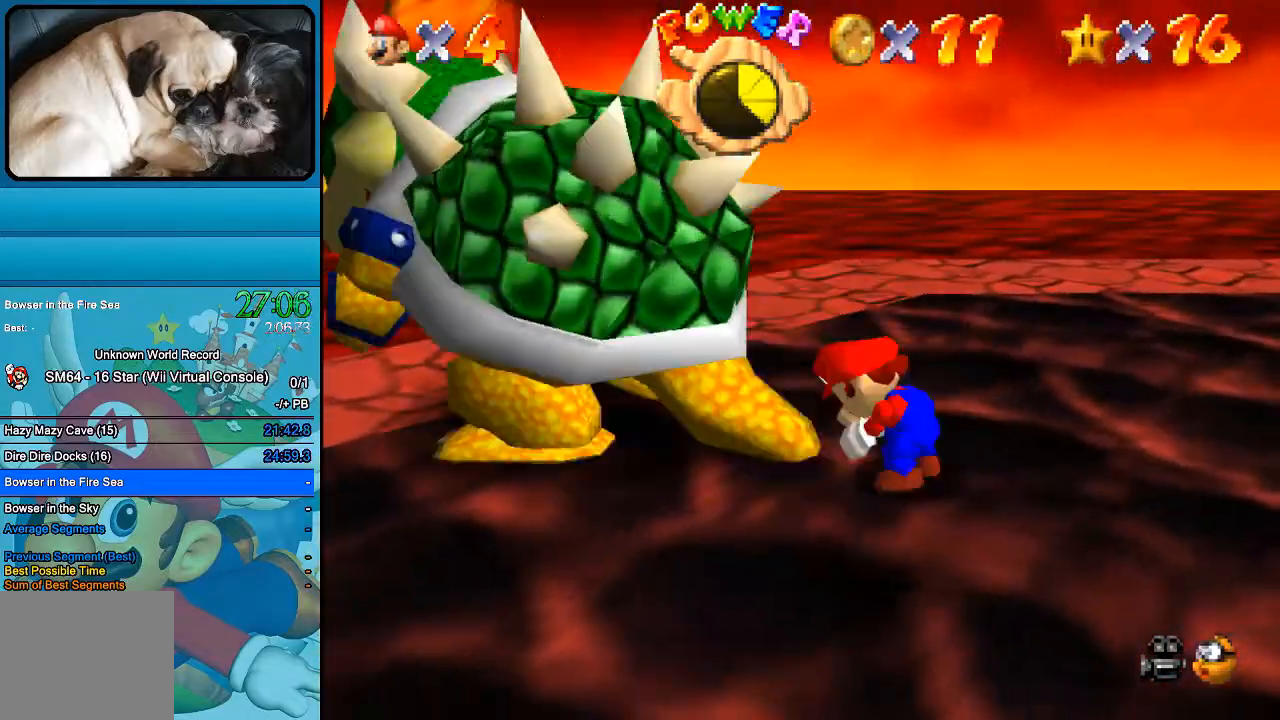
{"buttons": [], "left_stick": "left", "right_stick": "center", "events": [[33, "left_stick", "center"], [67, "A", "up"], [400, "left_stick", "down"], [500, "left_stick", "left"]]}
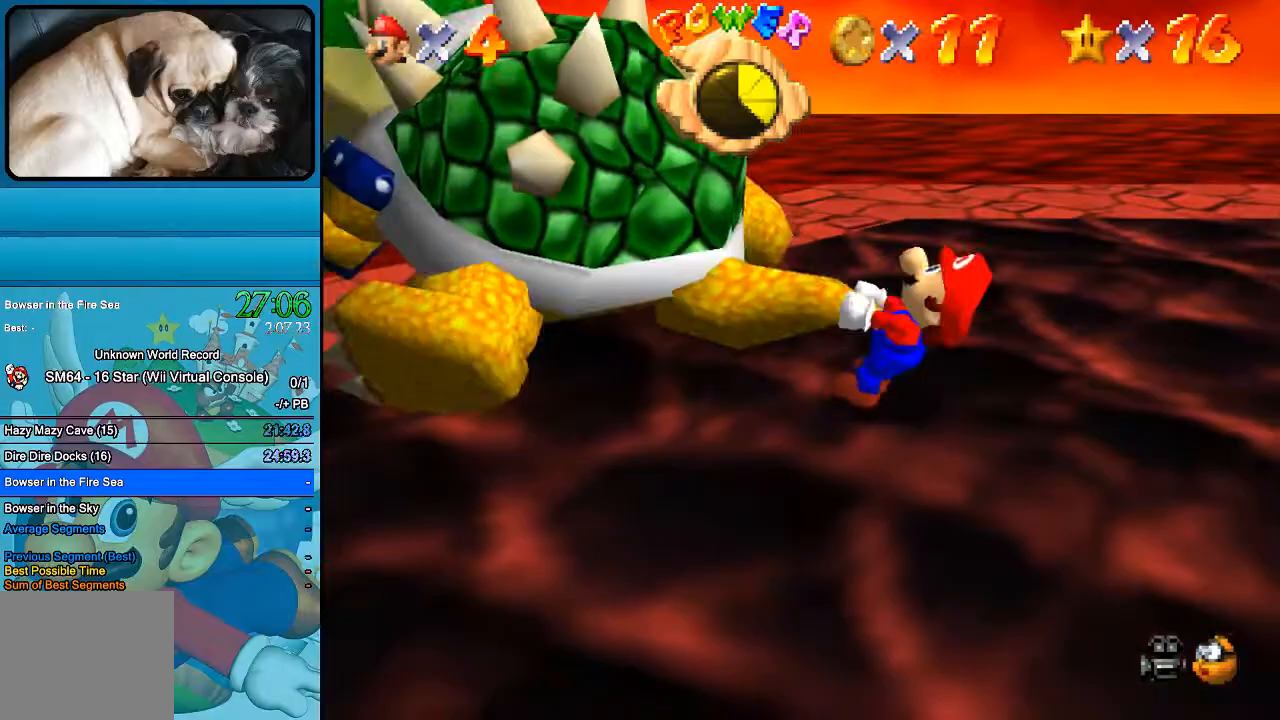
{"buttons": [], "left_stick": "up-right", "right_stick": "center", "events": [[67, "left_stick", "up"], [233, "left_stick", "down-right"], [367, "left_stick", "up-left"], [500, "left_stick", "up-right"]]}
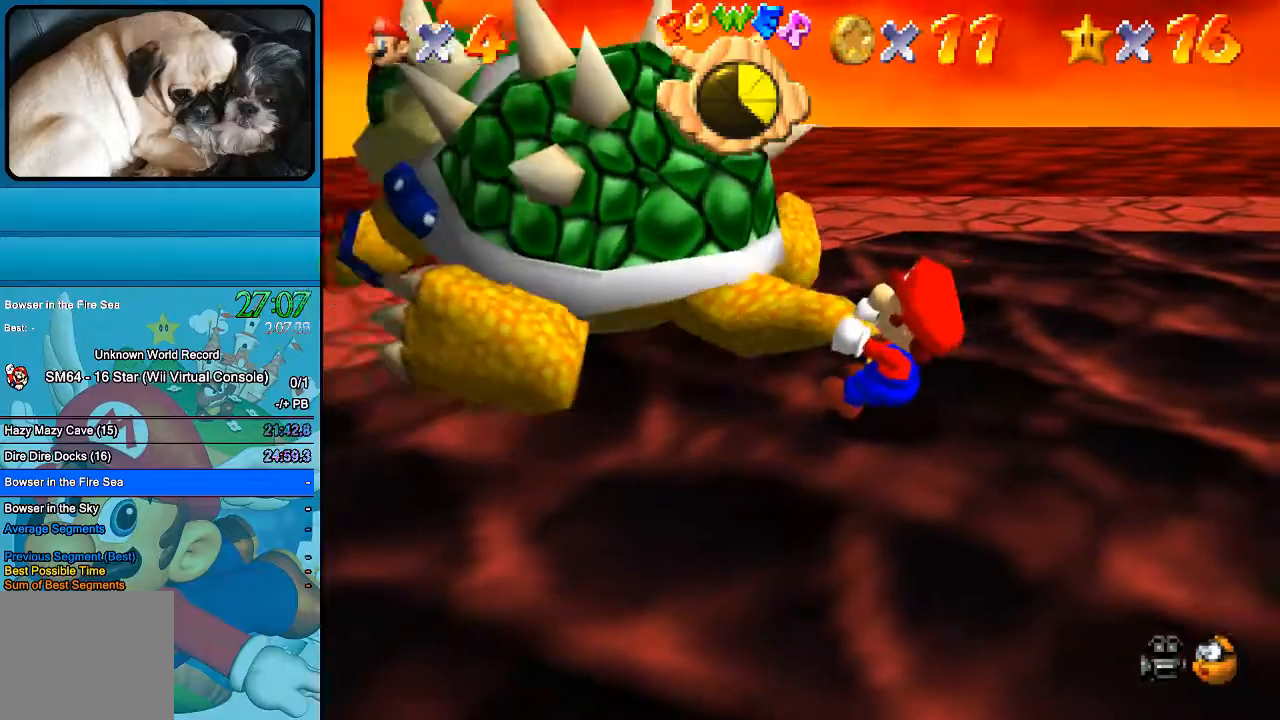
{"buttons": [], "left_stick": "up-right", "right_stick": "center", "events": [[167, "left_stick", "down-right"], [233, "left_stick", "down-left"], [333, "left_stick", "up-left"], [433, "left_stick", "up-right"]]}
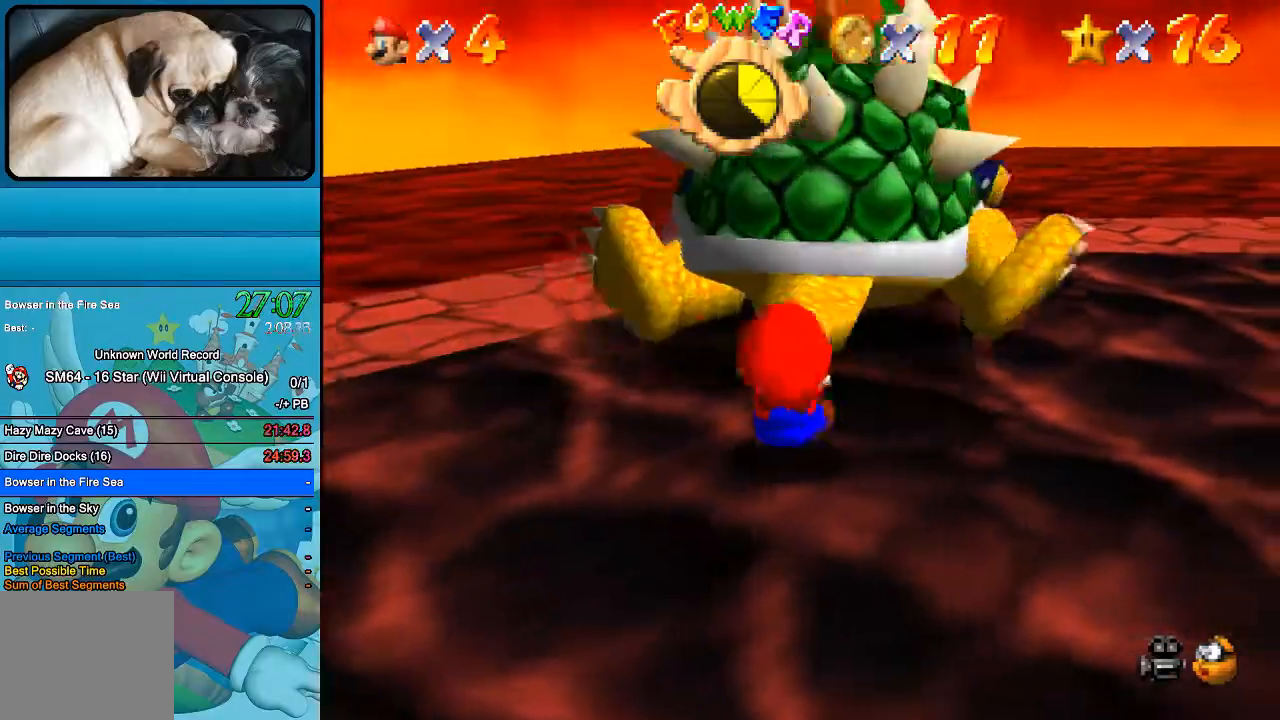
{"buttons": [], "left_stick": "up", "right_stick": "center", "events": [[100, "left_stick", "down-right"], [100, "right_stick", "right"], [200, "right_stick", "center"], [233, "left_stick", "down-left"], [367, "left_stick", "up"]]}
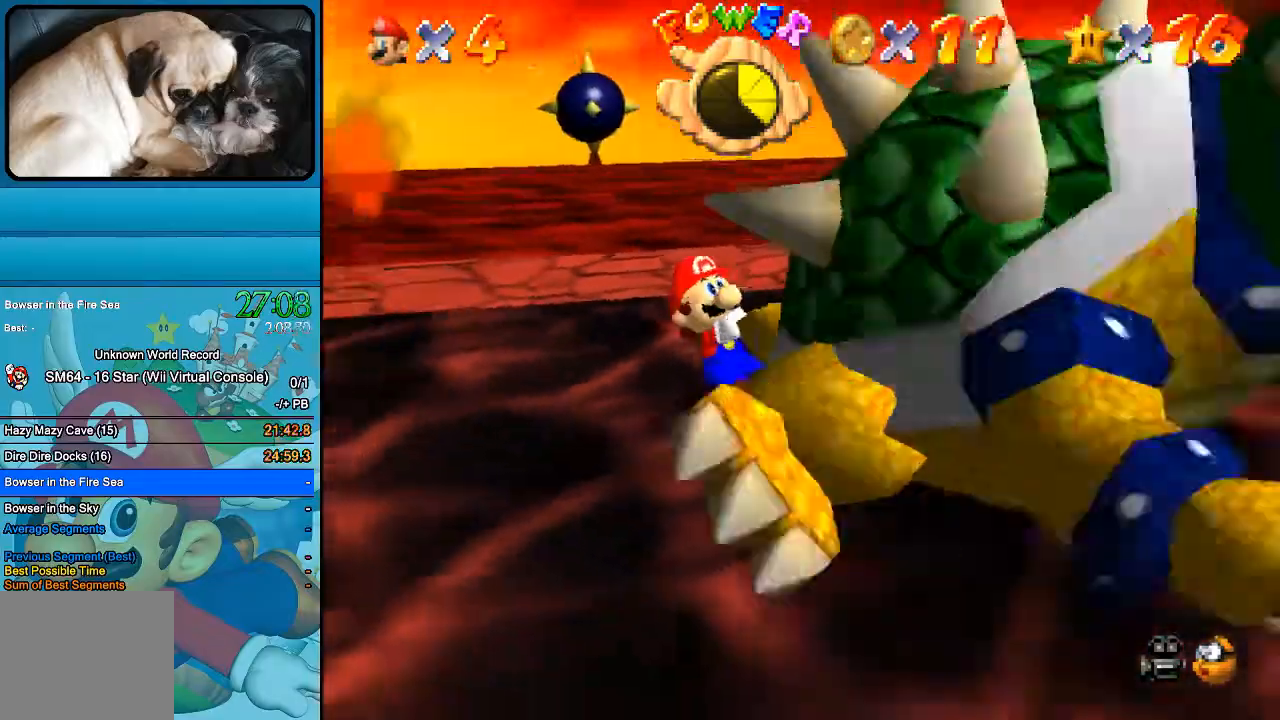
{"buttons": [], "left_stick": "up", "right_stick": "center", "events": [[33, "left_stick", "up-right"], [200, "left_stick", "down-right"], [300, "left_stick", "down-left"], [400, "left_stick", "up-left"], [467, "left_stick", "up"]]}
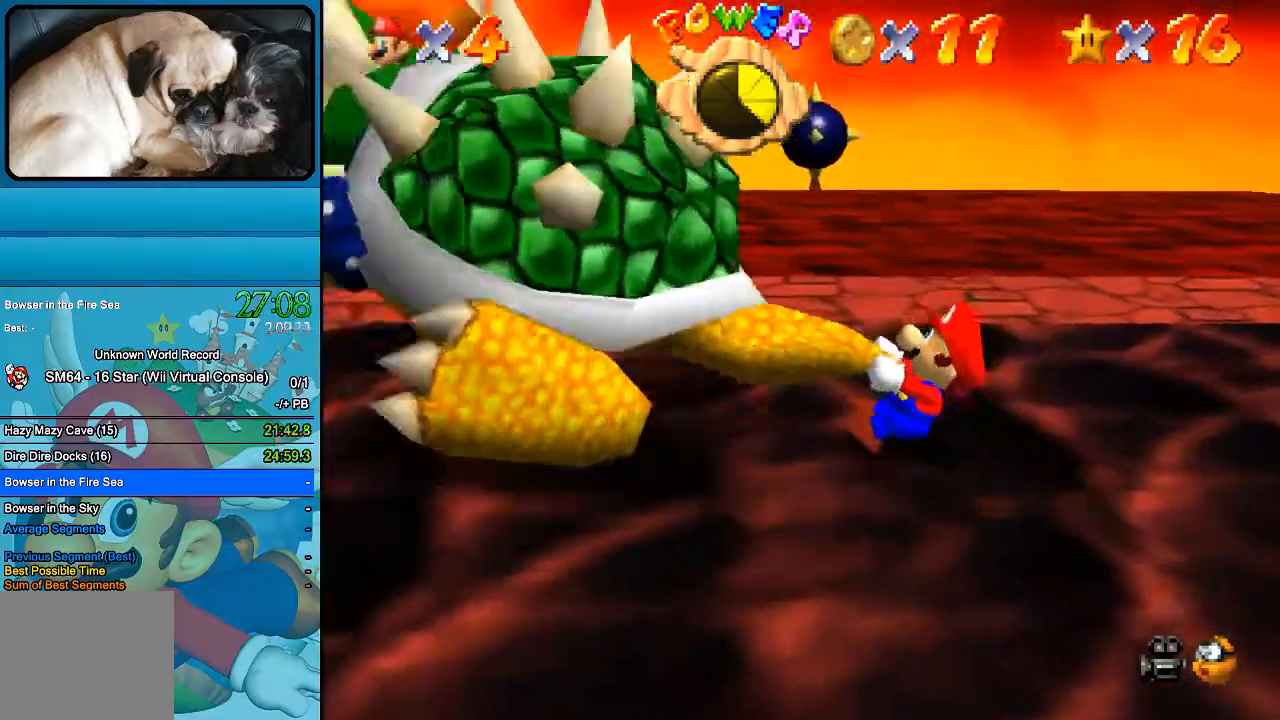
{"buttons": [], "left_stick": "up-right", "right_stick": "center", "events": [[33, "left_stick", "up-right"], [200, "left_stick", "down-right"], [300, "left_stick", "left"], [400, "left_stick", "up"], [500, "left_stick", "up-right"]]}
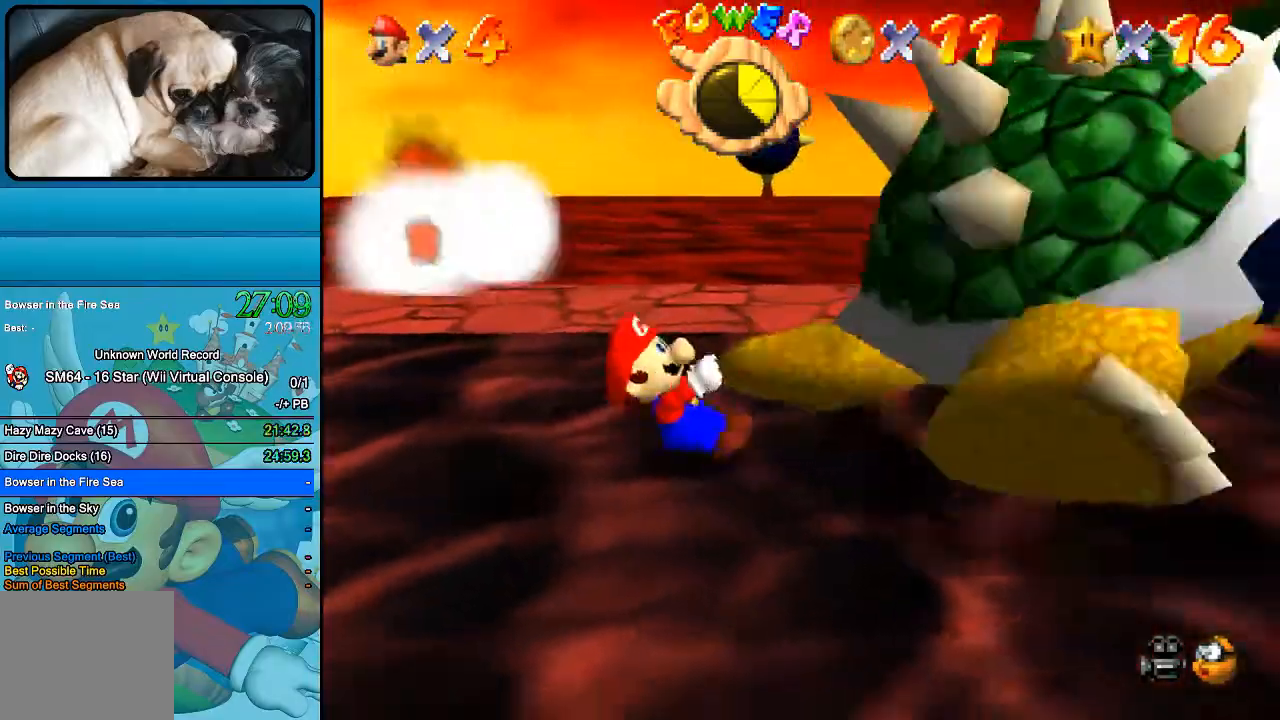
{"buttons": [], "left_stick": "up-right", "right_stick": "center", "events": [[133, "left_stick", "down-right"], [267, "left_stick", "up-left"], [333, "left_stick", "up"], [467, "left_stick", "up-right"]]}
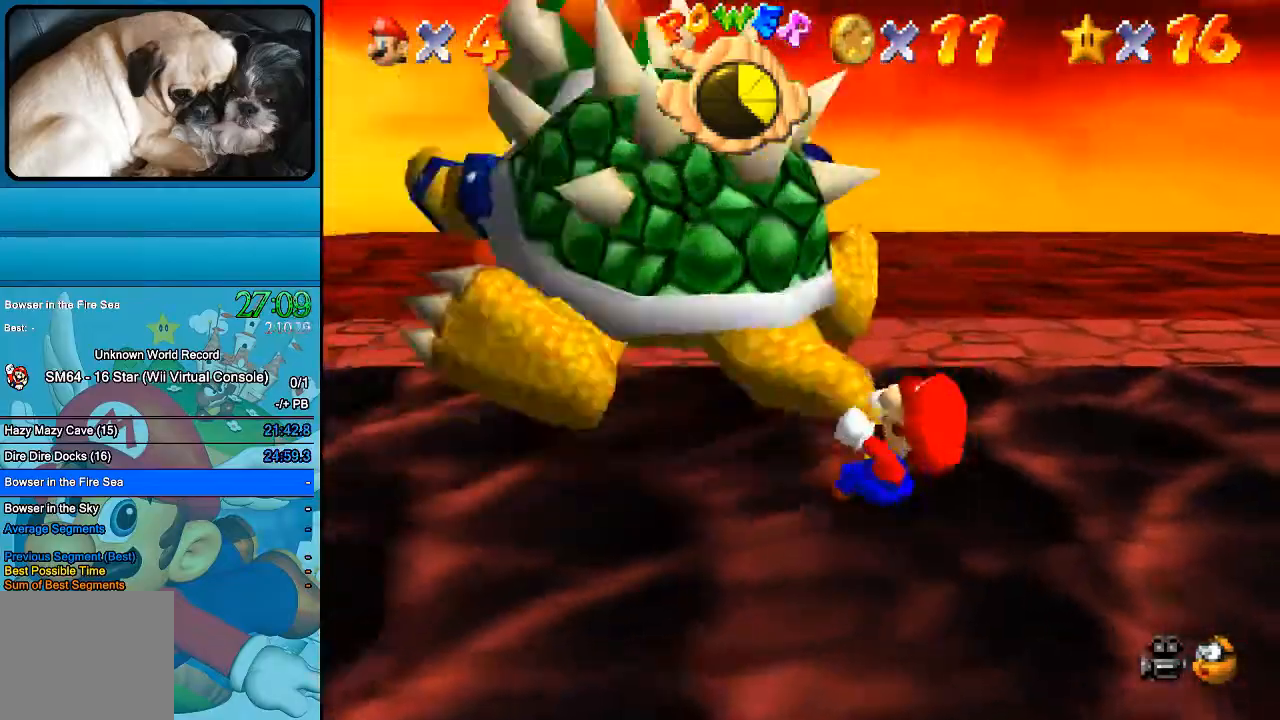
{"buttons": [], "left_stick": "up-left", "right_stick": "center", "events": [[167, "left_stick", "down-right"], [300, "left_stick", "down-left"], [433, "left_stick", "up-left"]]}
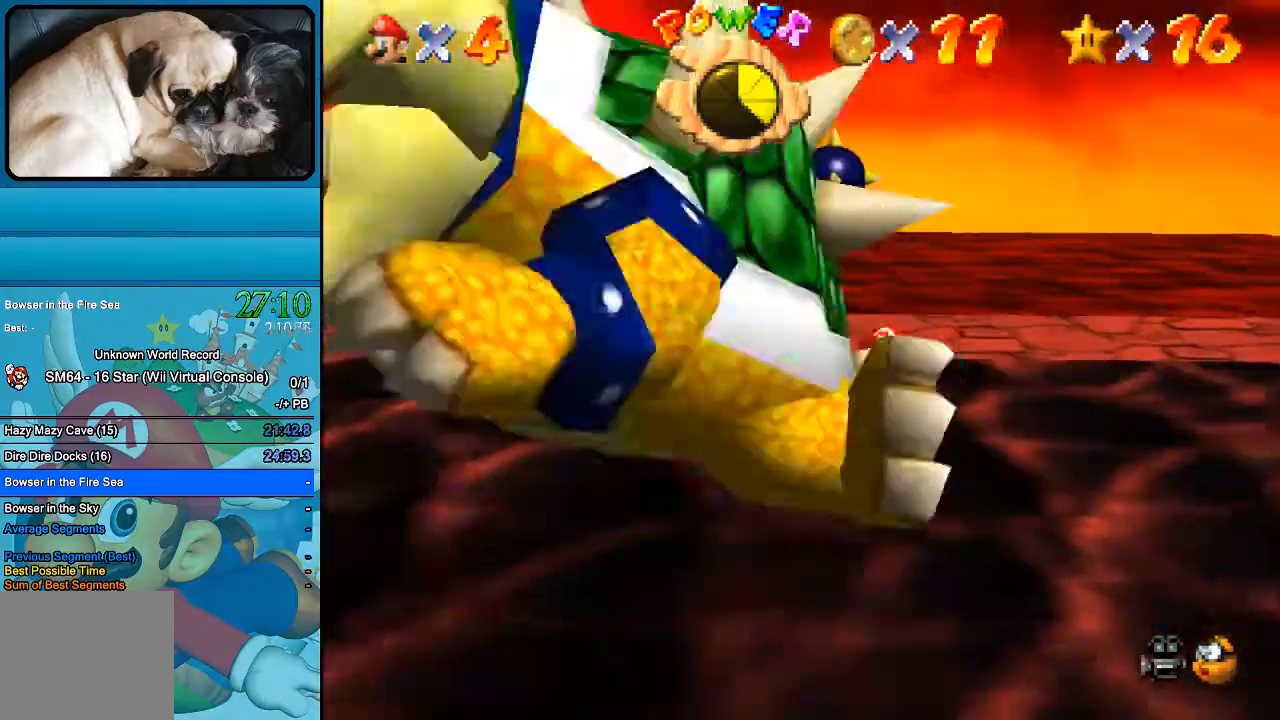
{"buttons": [], "left_stick": "down-left", "right_stick": "center", "events": [[33, "left_stick", "up"], [233, "left_stick", "right"], [333, "left_stick", "down-right"], [500, "left_stick", "down-left"]]}
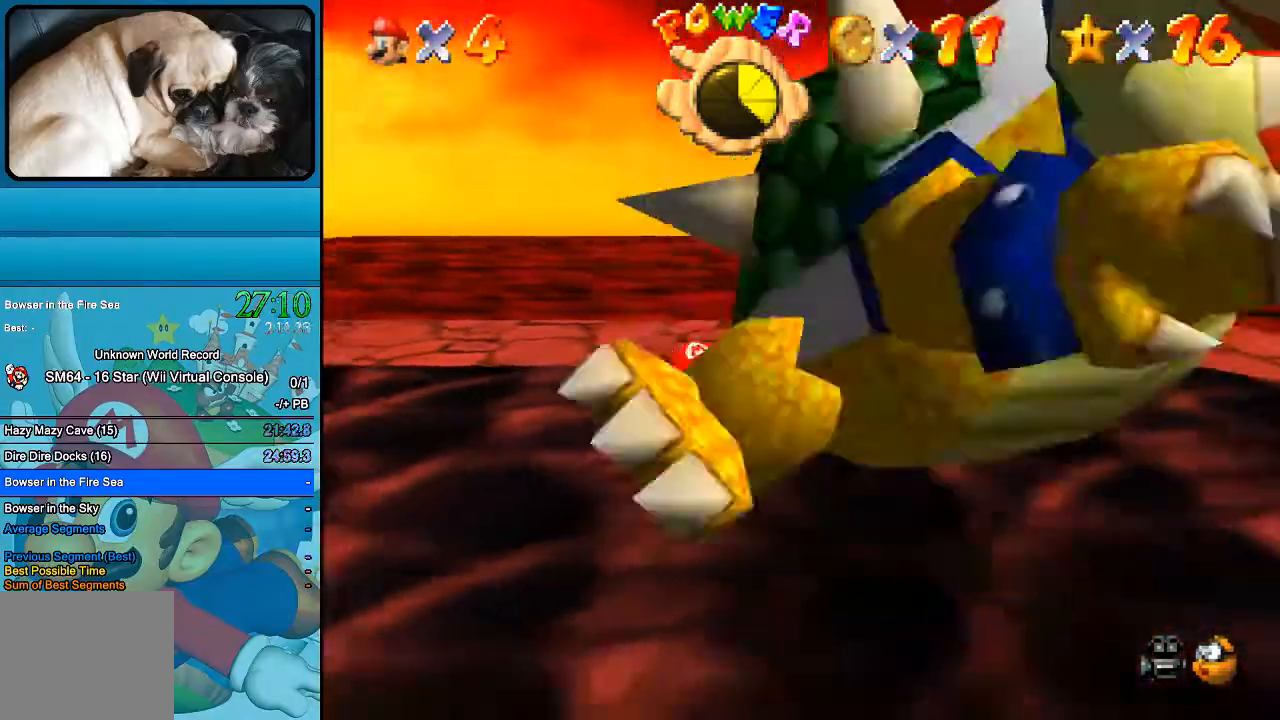
{"buttons": [], "left_stick": "down-right", "right_stick": "center", "events": [[67, "left_stick", "left"], [233, "left_stick", "up"], [400, "left_stick", "right"], [467, "left_stick", "down-right"]]}
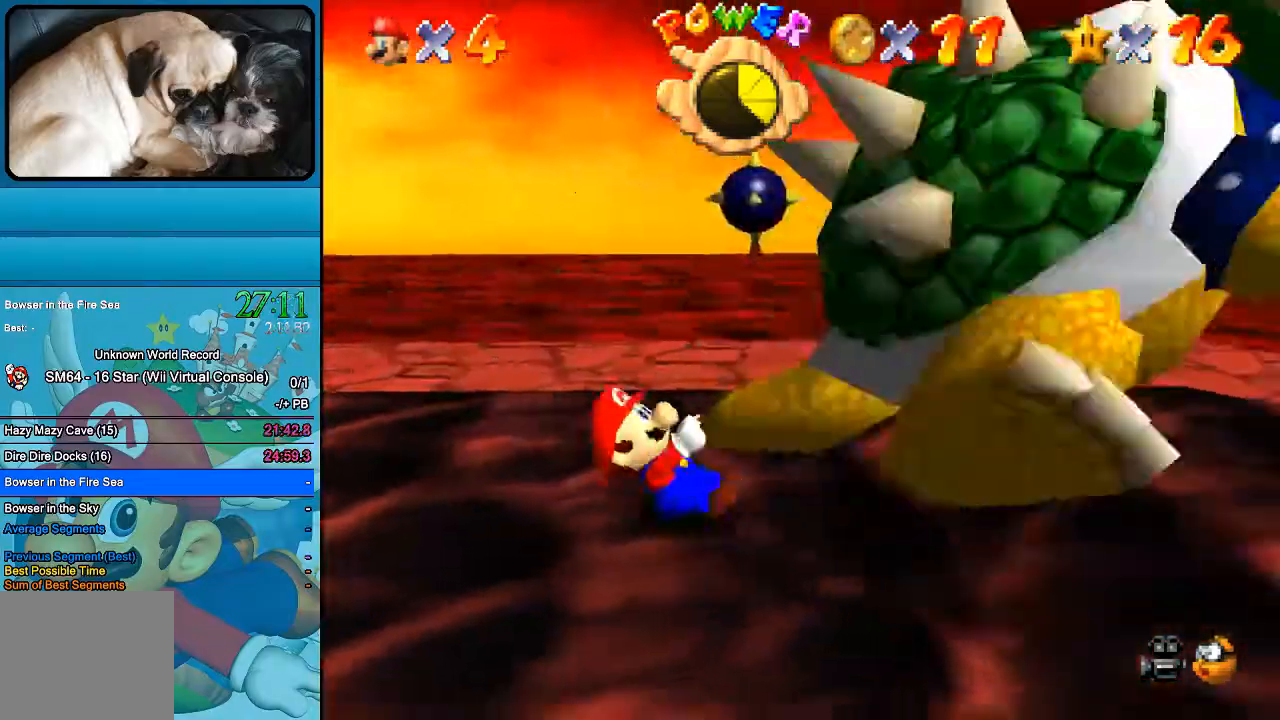
{"buttons": ["A"], "left_stick": "up", "right_stick": "center", "events": [[33, "left_stick", "down"], [167, "left_stick", "up"], [400, "A", "down"]]}
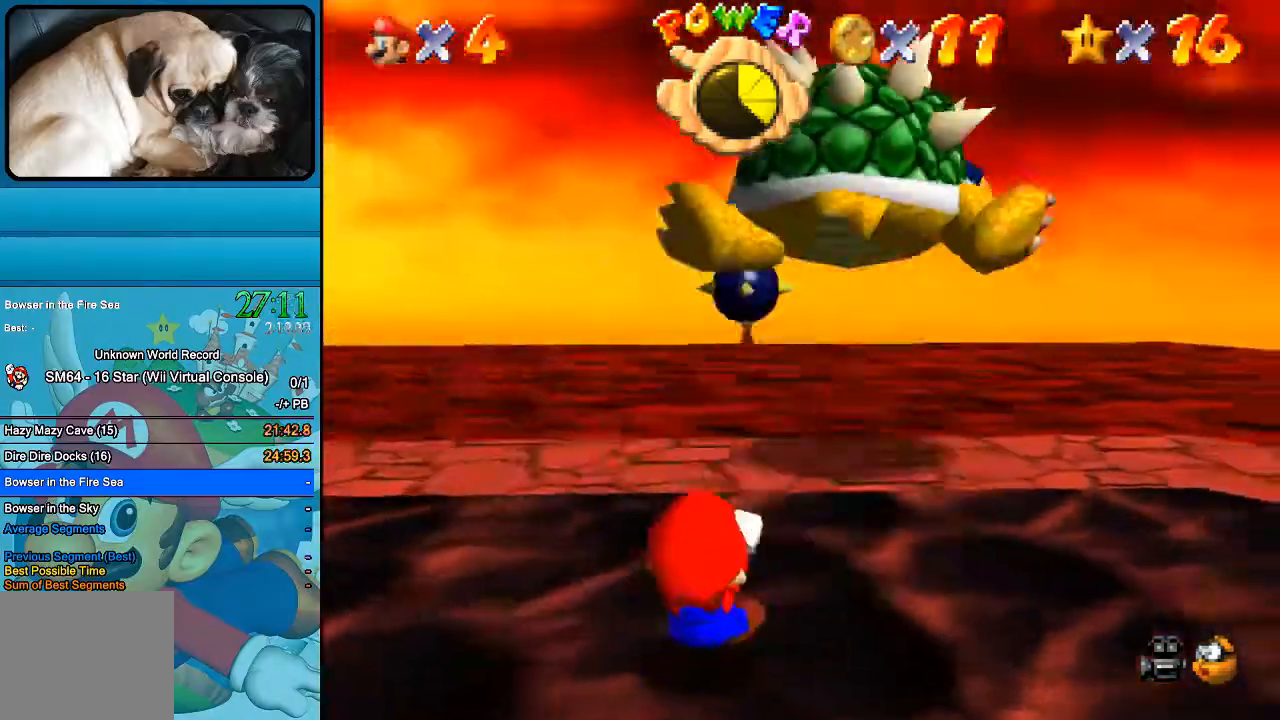
{"buttons": [], "left_stick": "center", "right_stick": "center", "events": [[33, "A", "up"], [300, "left_stick", "center"]]}
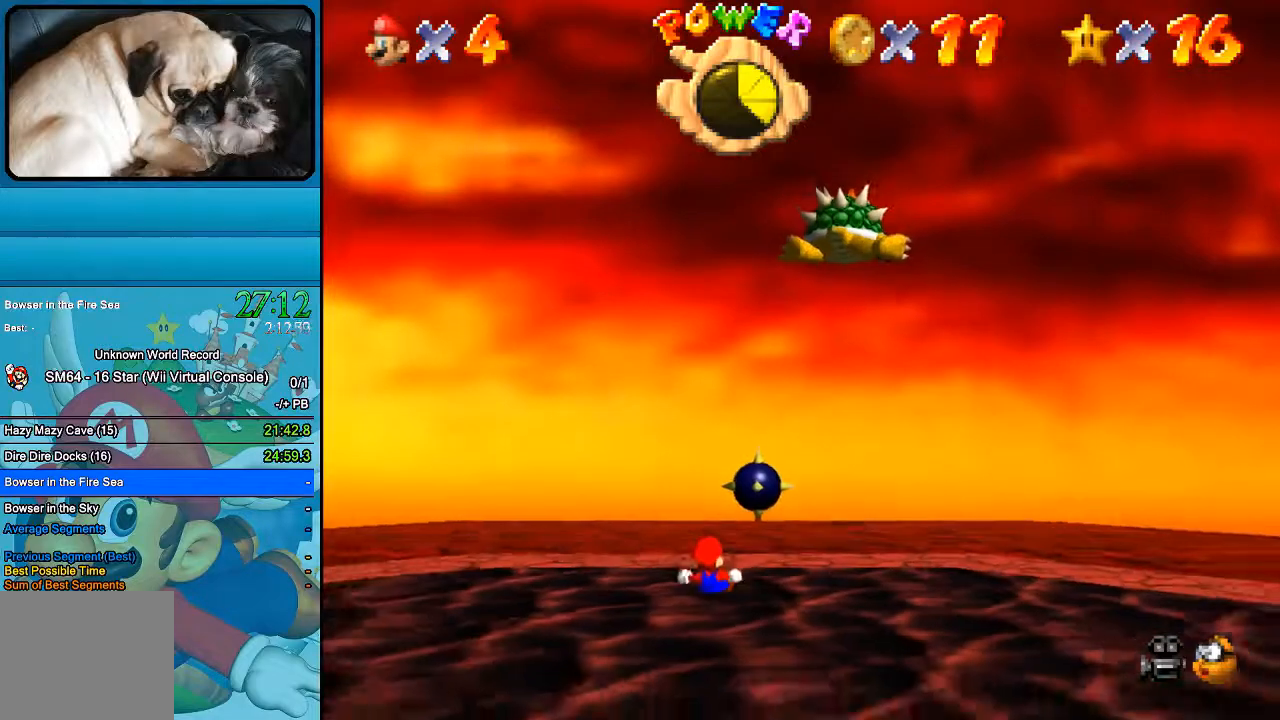
{"buttons": [], "left_stick": "down-left", "right_stick": "center", "events": [[333, "left_stick", "down-left"]]}